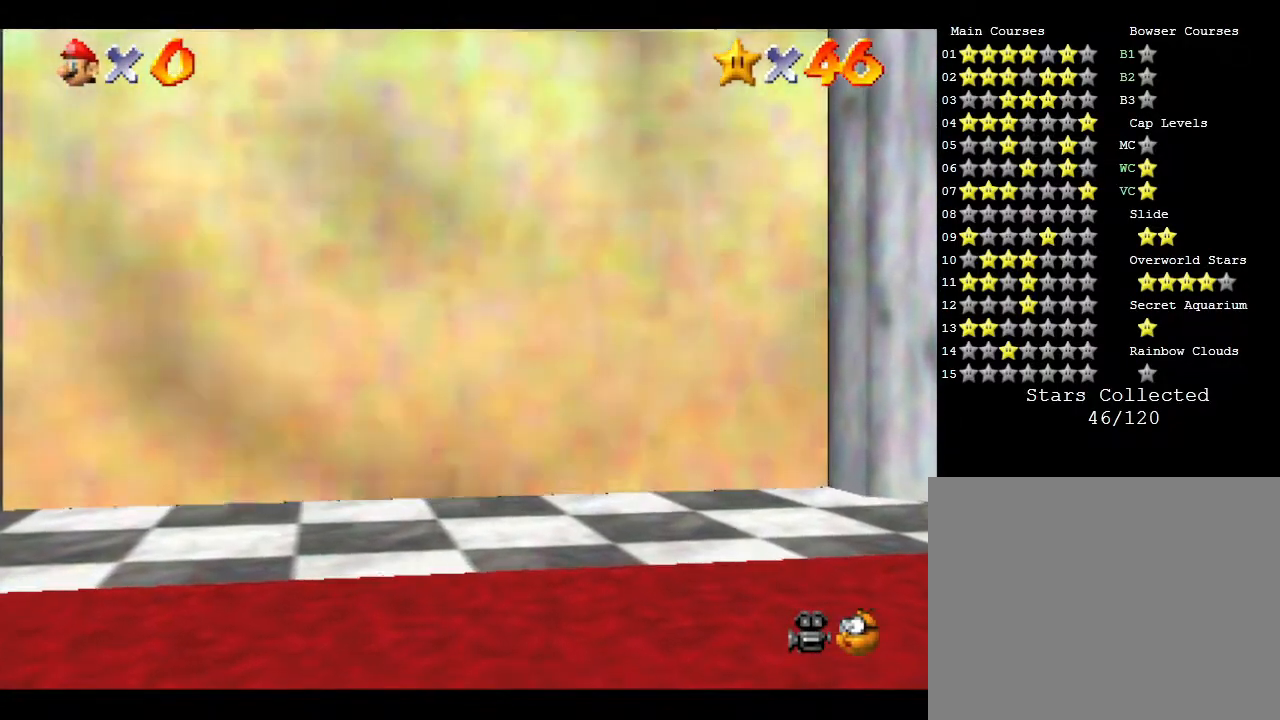
Gameplay with a controller (Nintendo layout); each line is a JSON object with the inputs held at the frame after it. "events" lists button and stick changes between this image and that frame as [ms after this image, input, new state], when the widget could be followed in between. Not read: L3 R3.
{"buttons": [], "left_stick": "center", "events": []}
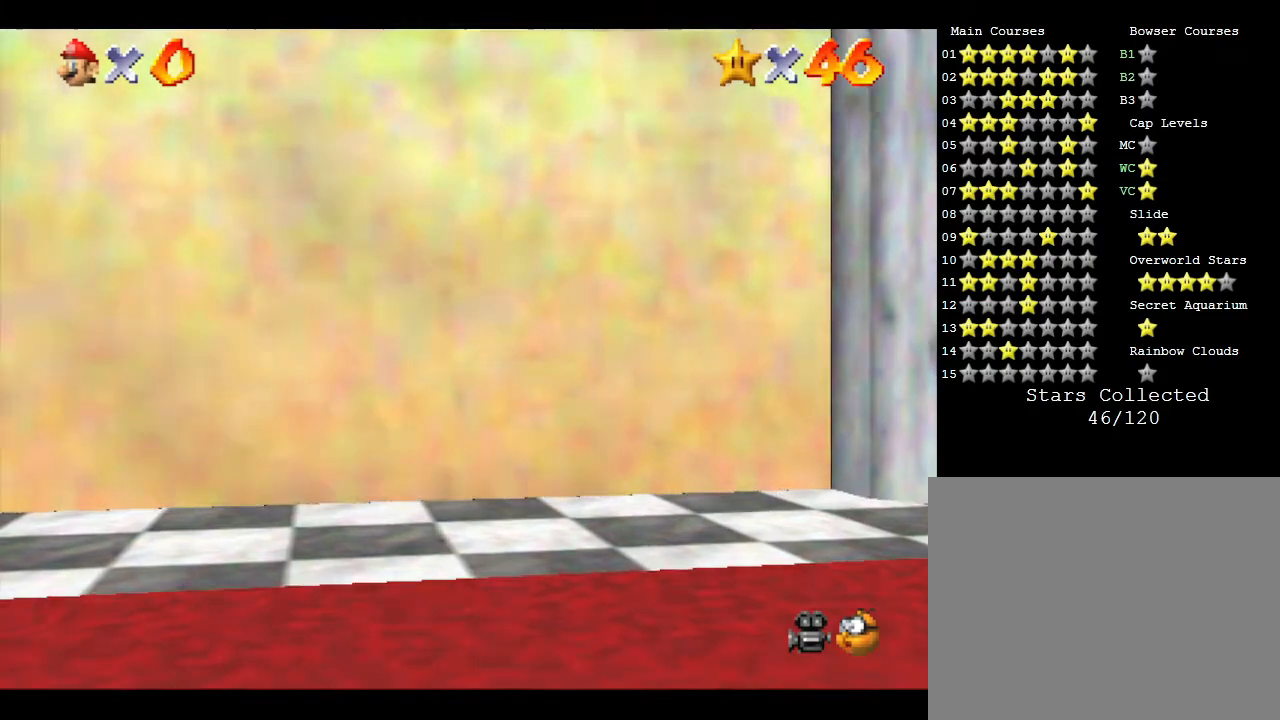
{"buttons": [], "left_stick": "center", "events": []}
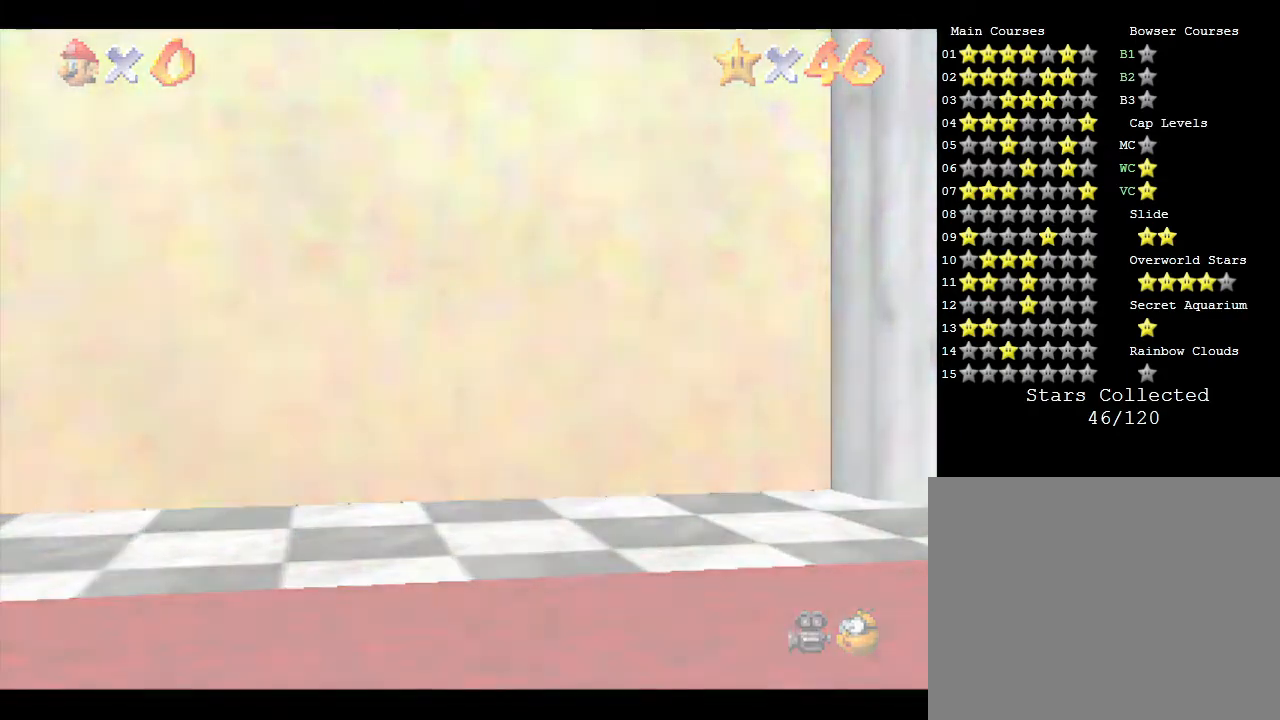
{"buttons": [], "left_stick": "center", "events": []}
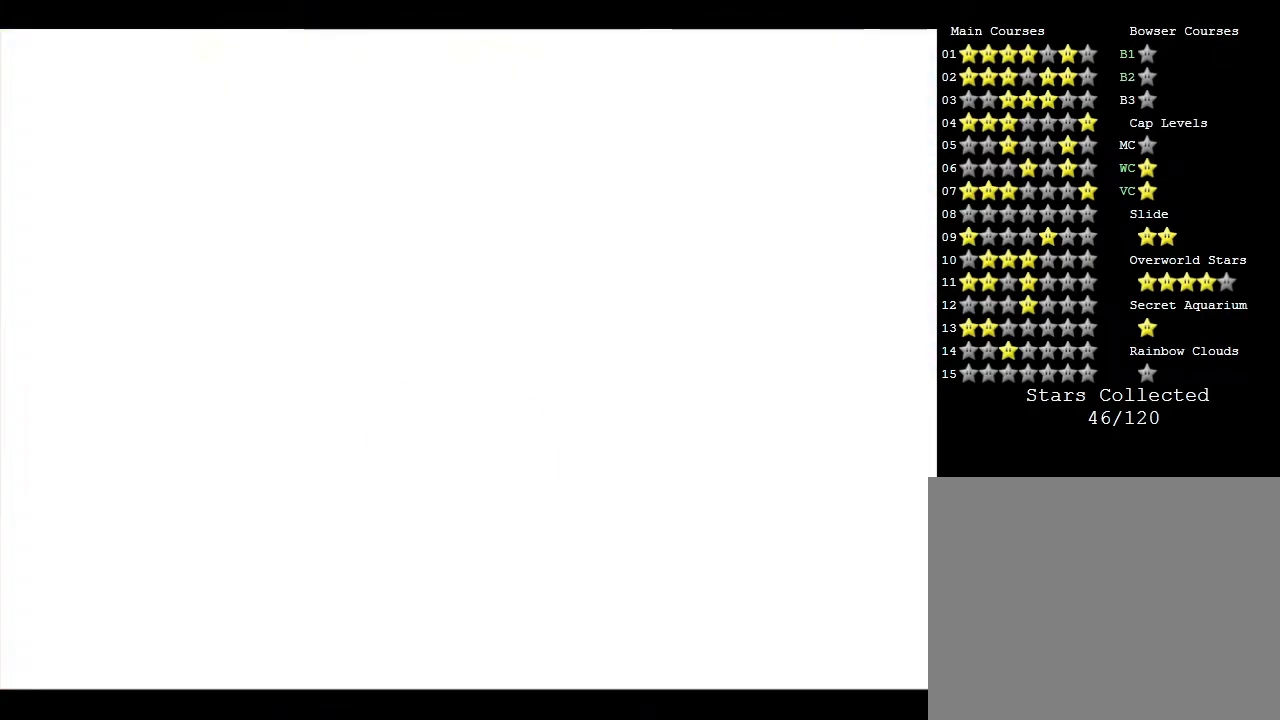
{"buttons": [], "left_stick": "center", "events": []}
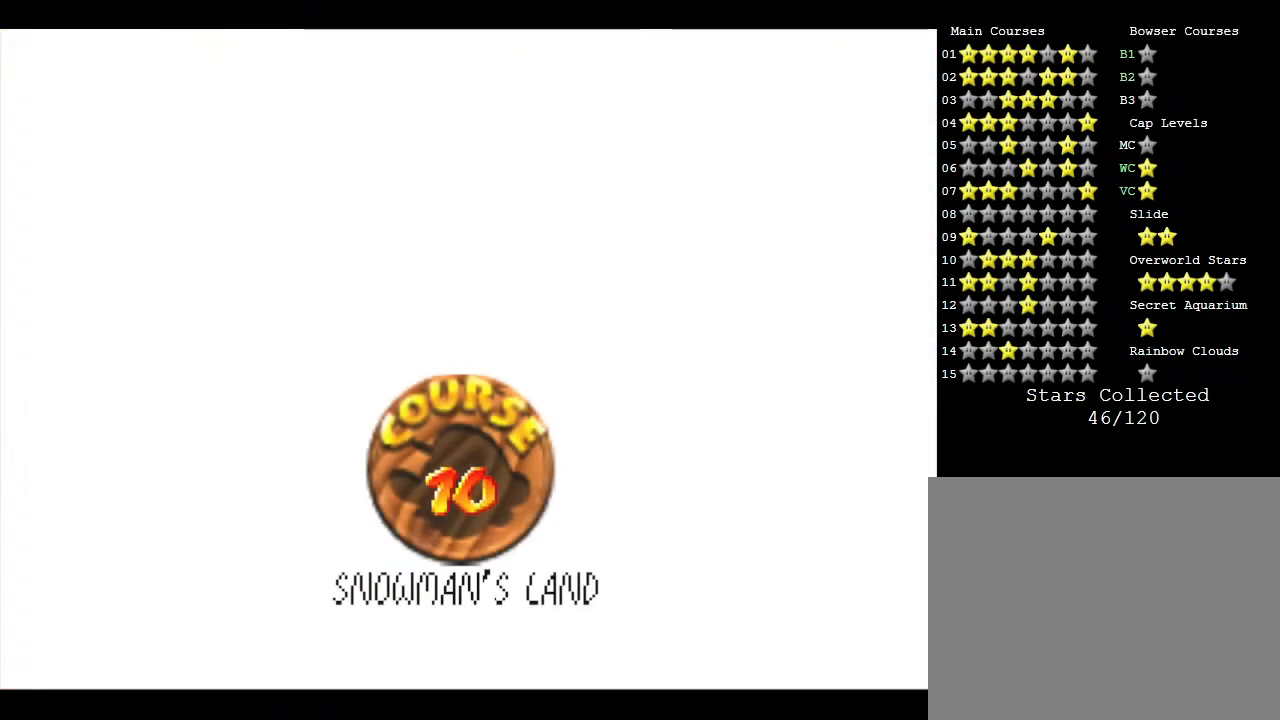
{"buttons": ["A"], "left_stick": "center", "events": [[450, "A", "down"]]}
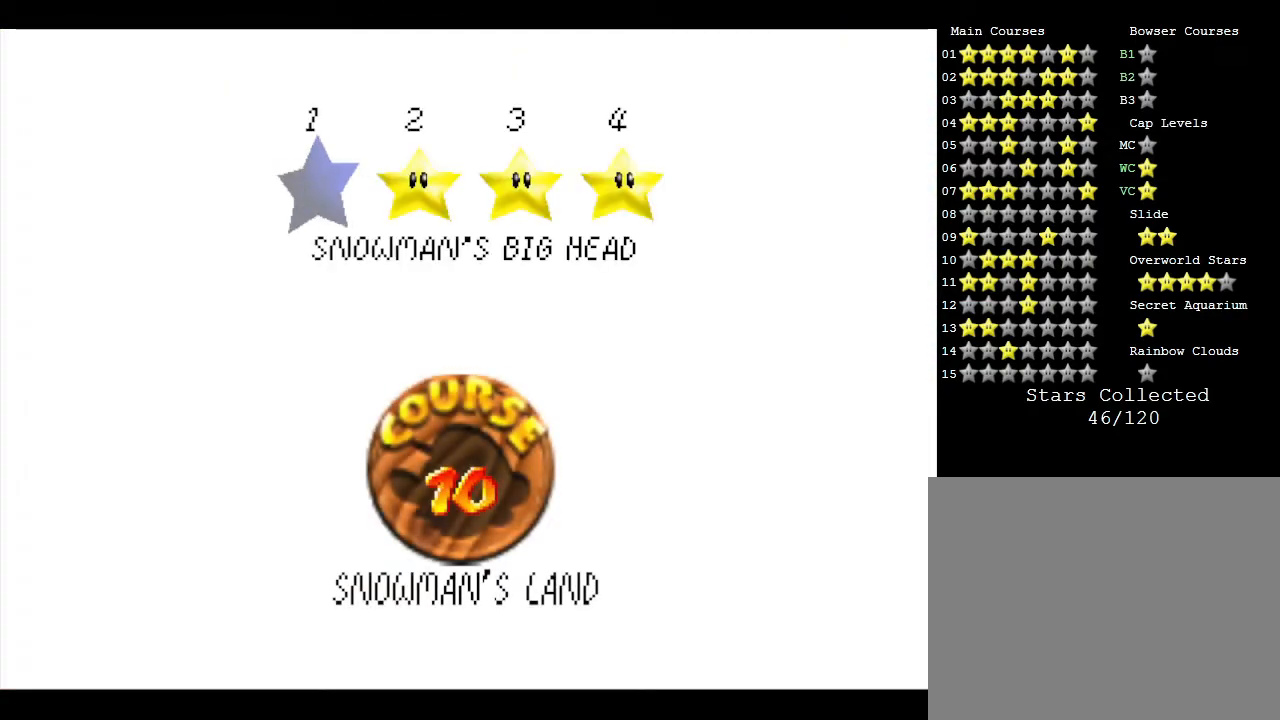
{"buttons": [], "left_stick": "center", "events": [[83, "A", "up"], [150, "A", "down"], [250, "A", "up"], [300, "A", "down"], [400, "A", "up"]]}
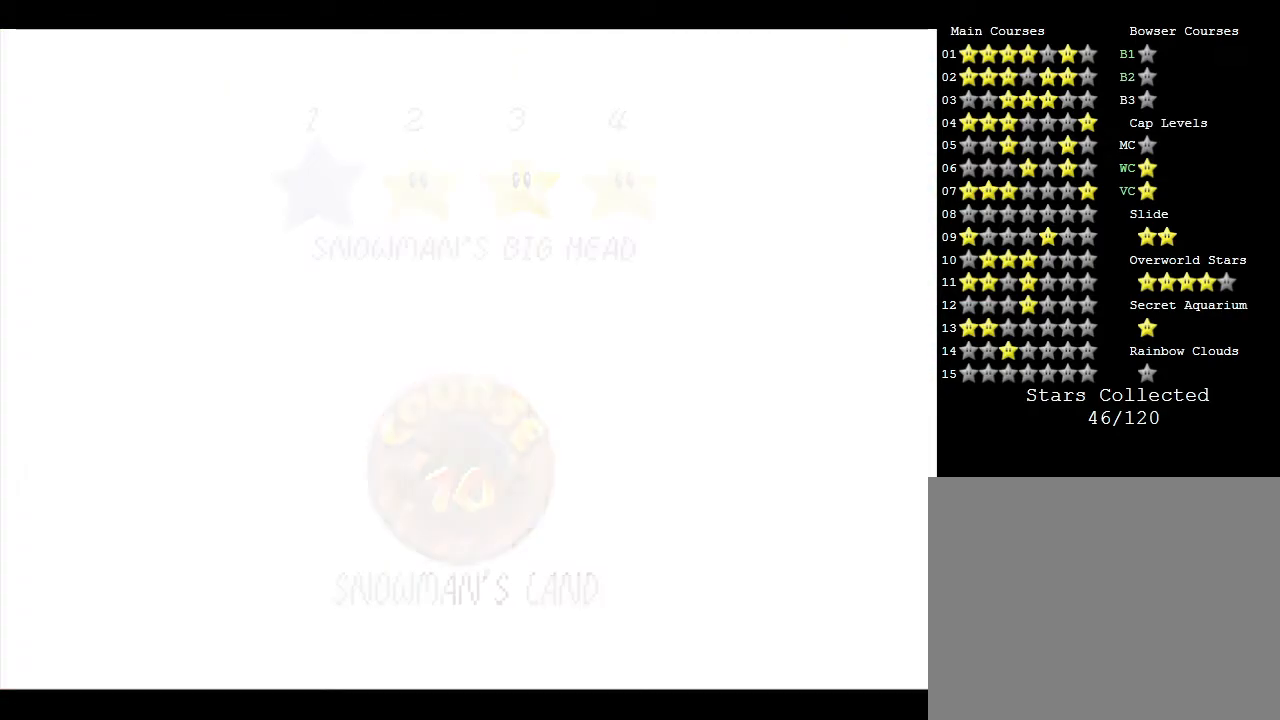
{"buttons": [], "left_stick": "center", "events": []}
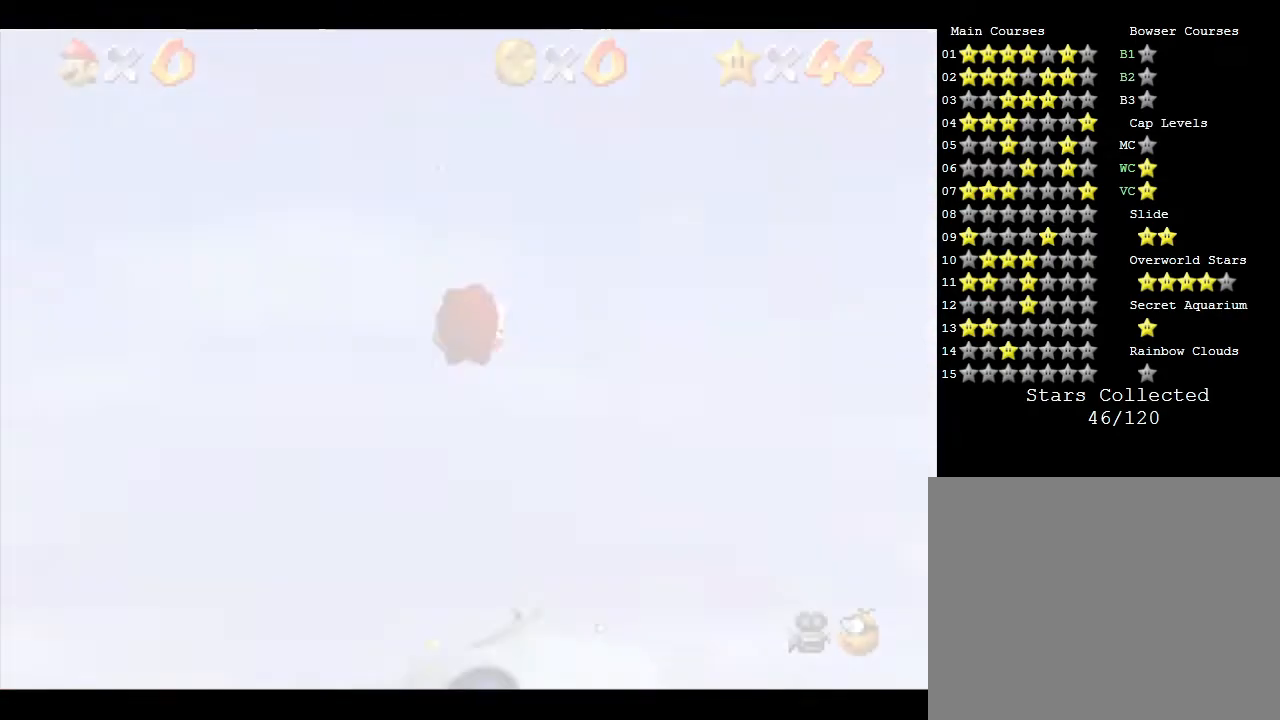
{"buttons": [], "left_stick": "left", "events": [[33, "left_stick", "left"]]}
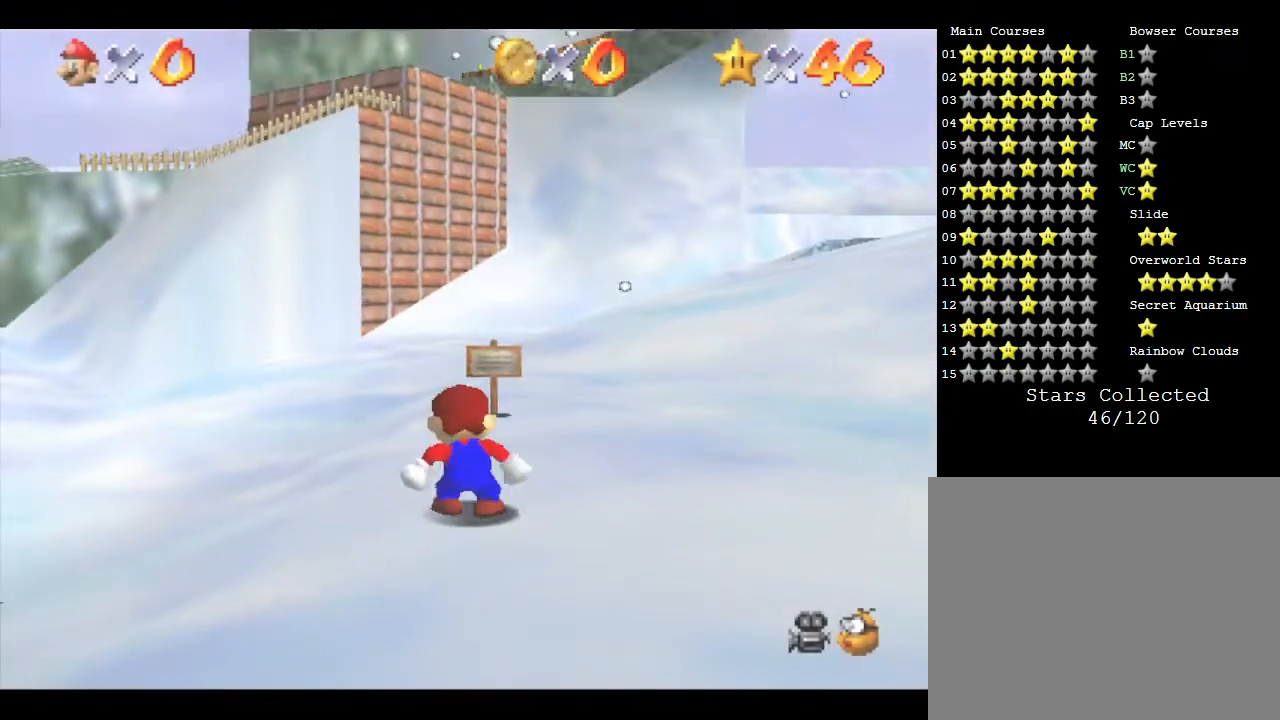
{"buttons": [], "left_stick": "left", "events": []}
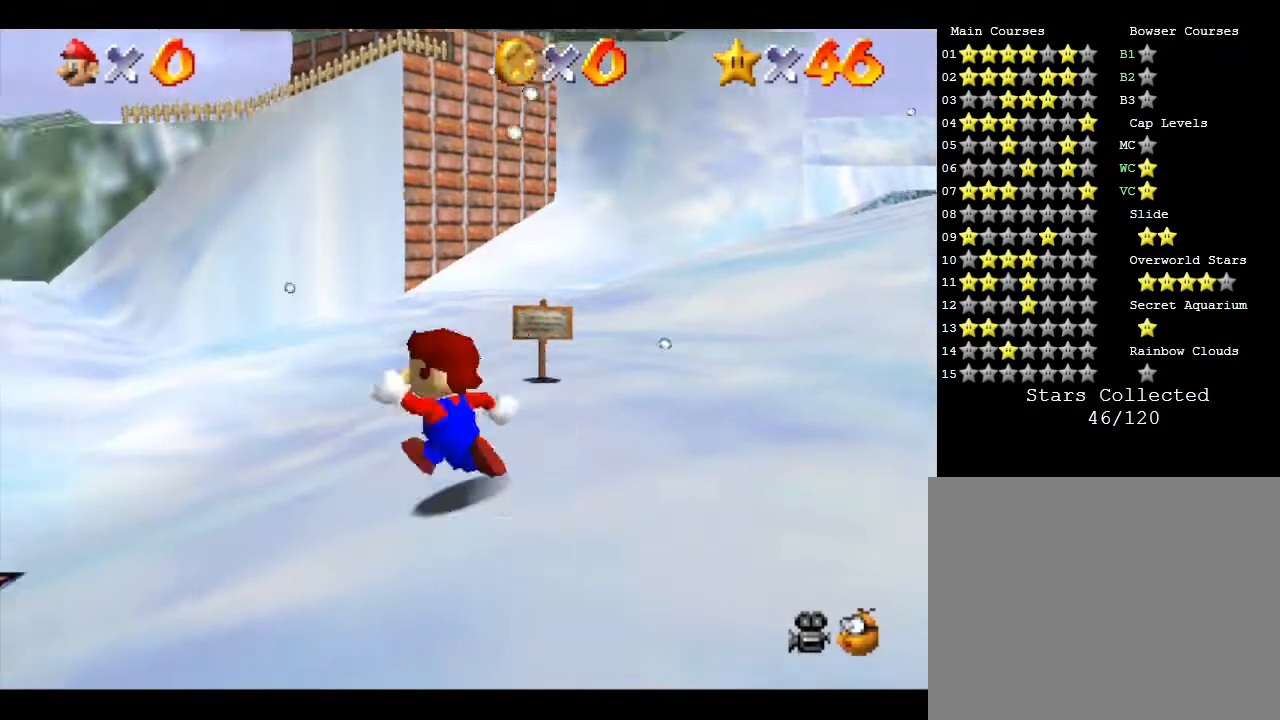
{"buttons": [], "left_stick": "up-left", "events": [[300, "left_stick", "up-left"]]}
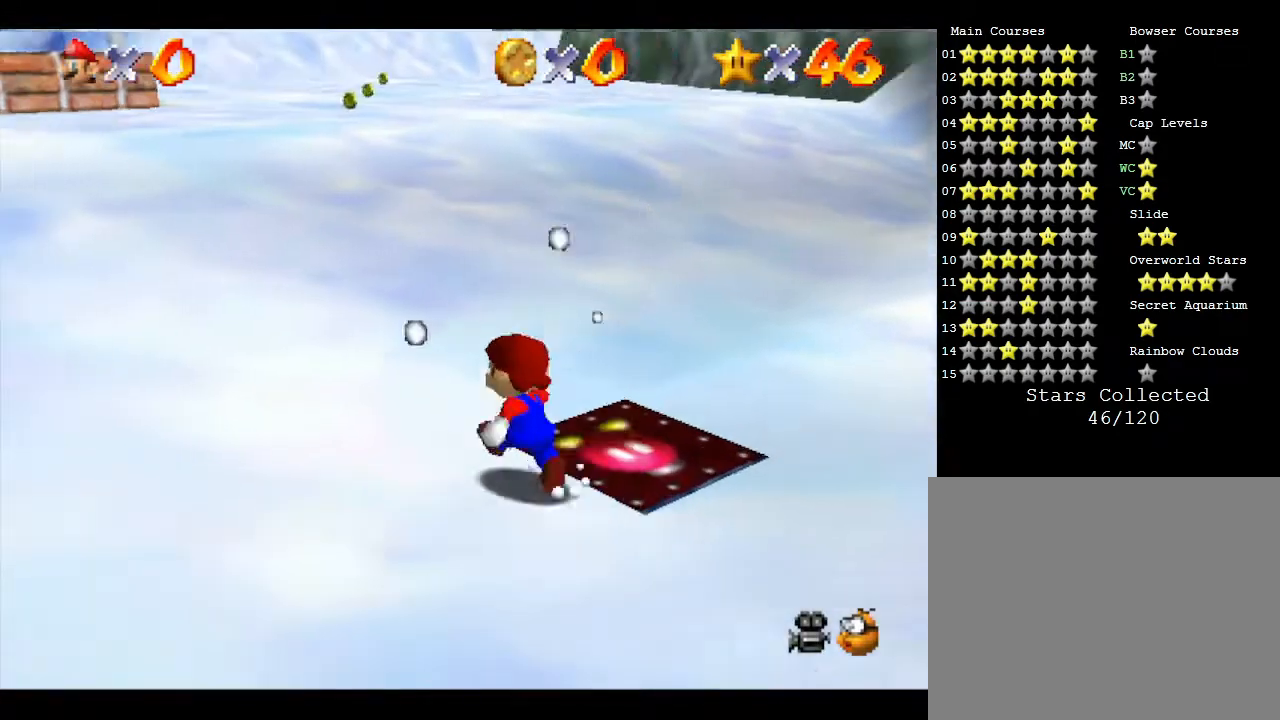
{"buttons": [], "left_stick": "up", "events": [[67, "A", "down"], [100, "A", "up"], [133, "left_stick", "up"]]}
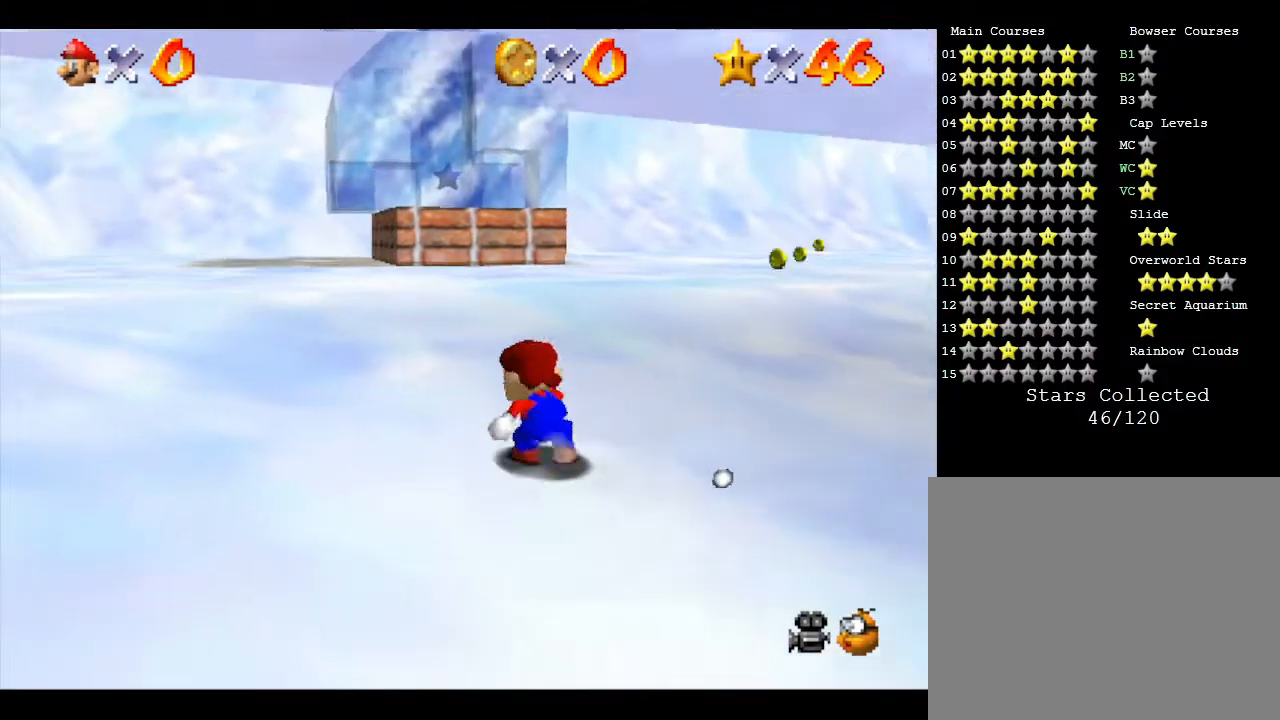
{"buttons": ["A"], "left_stick": "up", "events": [[33, "A", "down"], [100, "A", "up"], [483, "A", "down"]]}
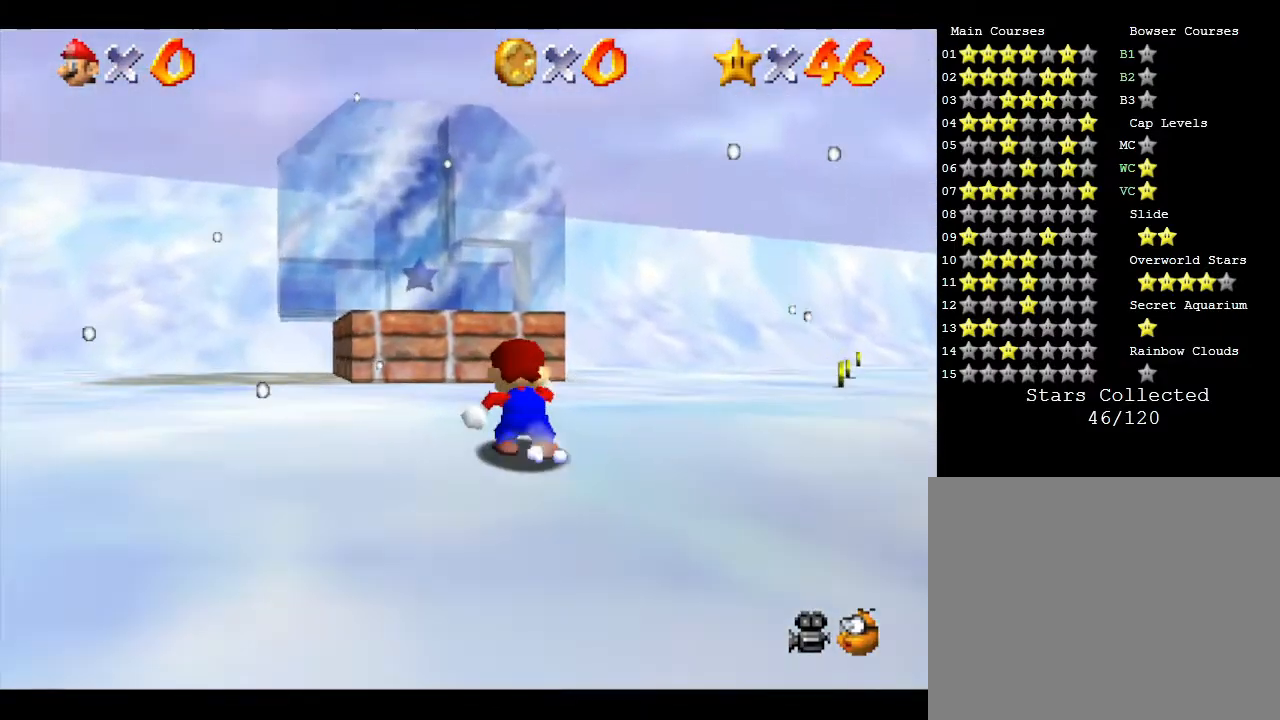
{"buttons": [], "left_stick": "up", "events": [[100, "A", "up"]]}
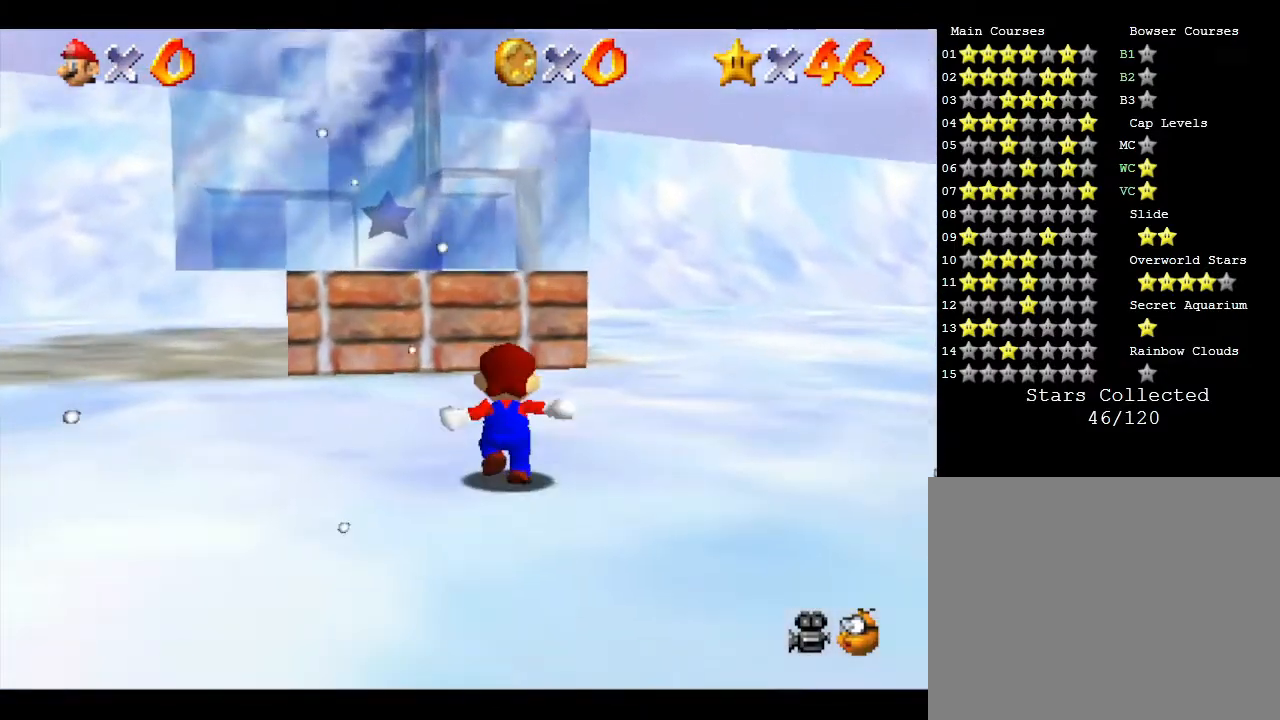
{"buttons": ["A"], "left_stick": "up-left", "events": [[33, "A", "down"], [250, "left_stick", "up-left"]]}
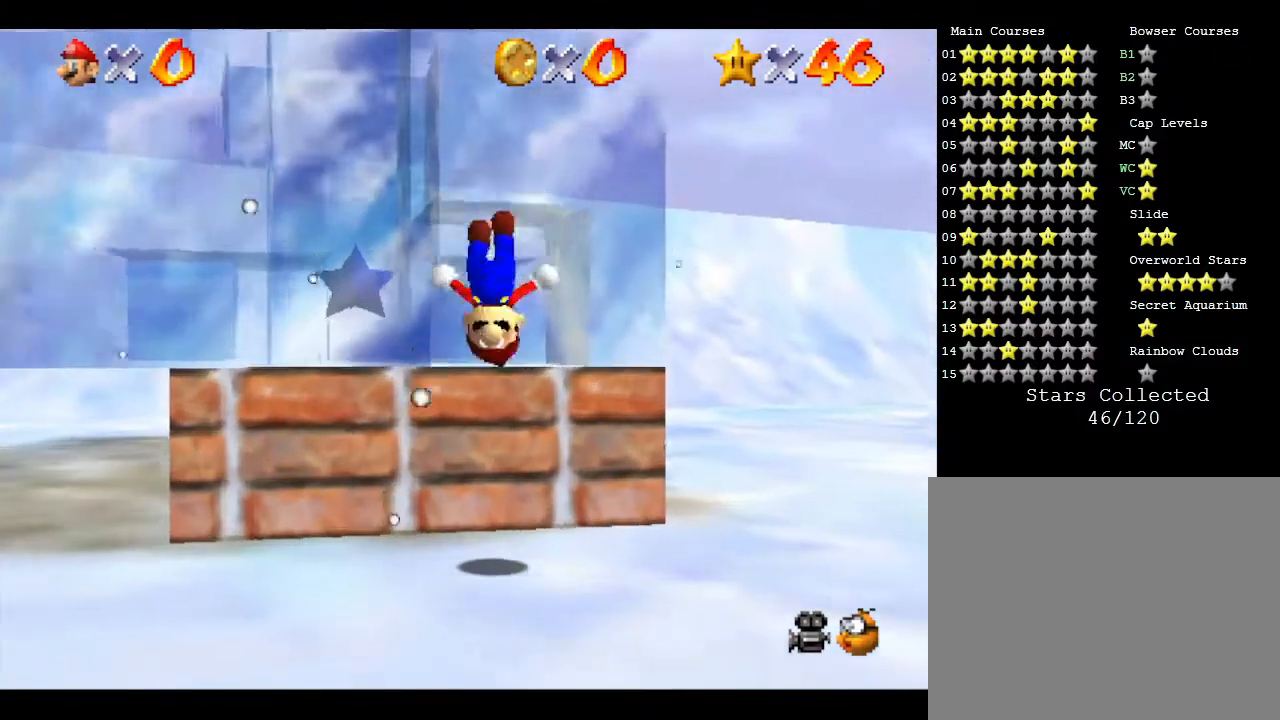
{"buttons": [], "left_stick": "right", "events": [[67, "left_stick", "up"], [183, "A", "up"], [300, "left_stick", "up-right"], [400, "left_stick", "right"]]}
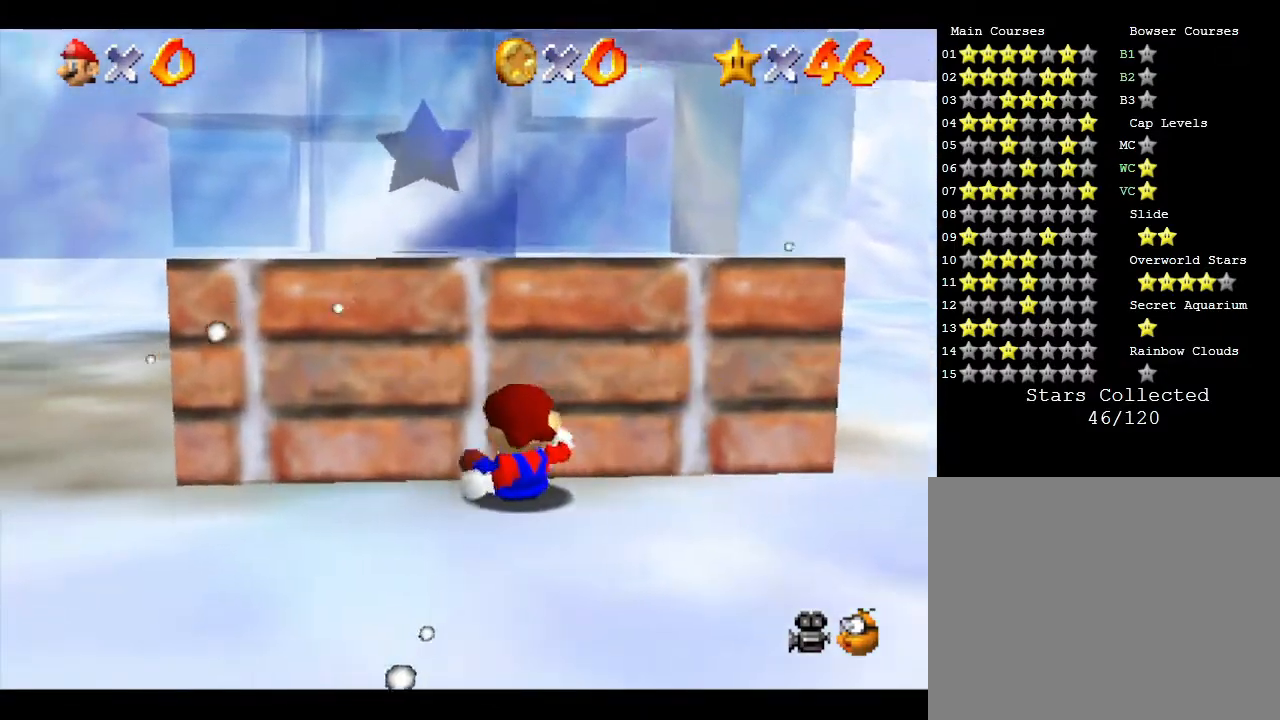
{"buttons": [], "left_stick": "right", "events": []}
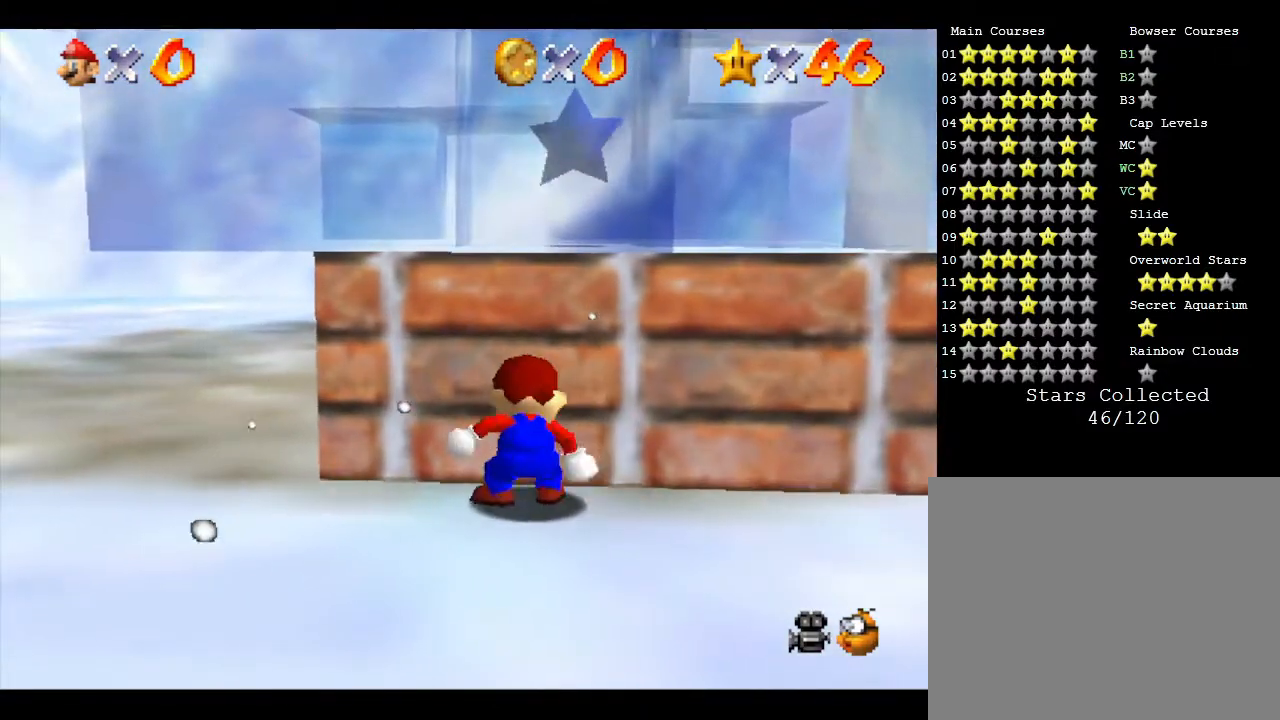
{"buttons": [], "left_stick": "right", "events": []}
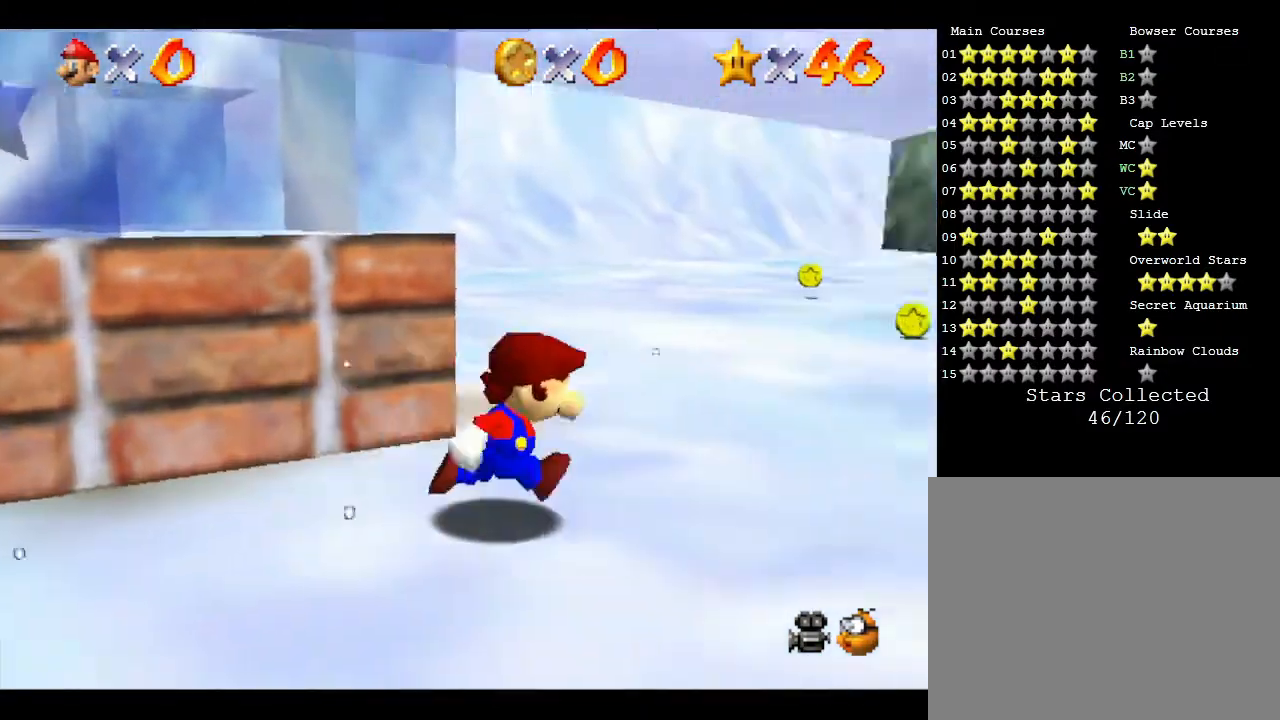
{"buttons": [], "left_stick": "up-left", "events": [[117, "left_stick", "up"], [200, "C_RIGHT", "down"], [200, "left_stick", "up-left"], [367, "C_RIGHT", "up"]]}
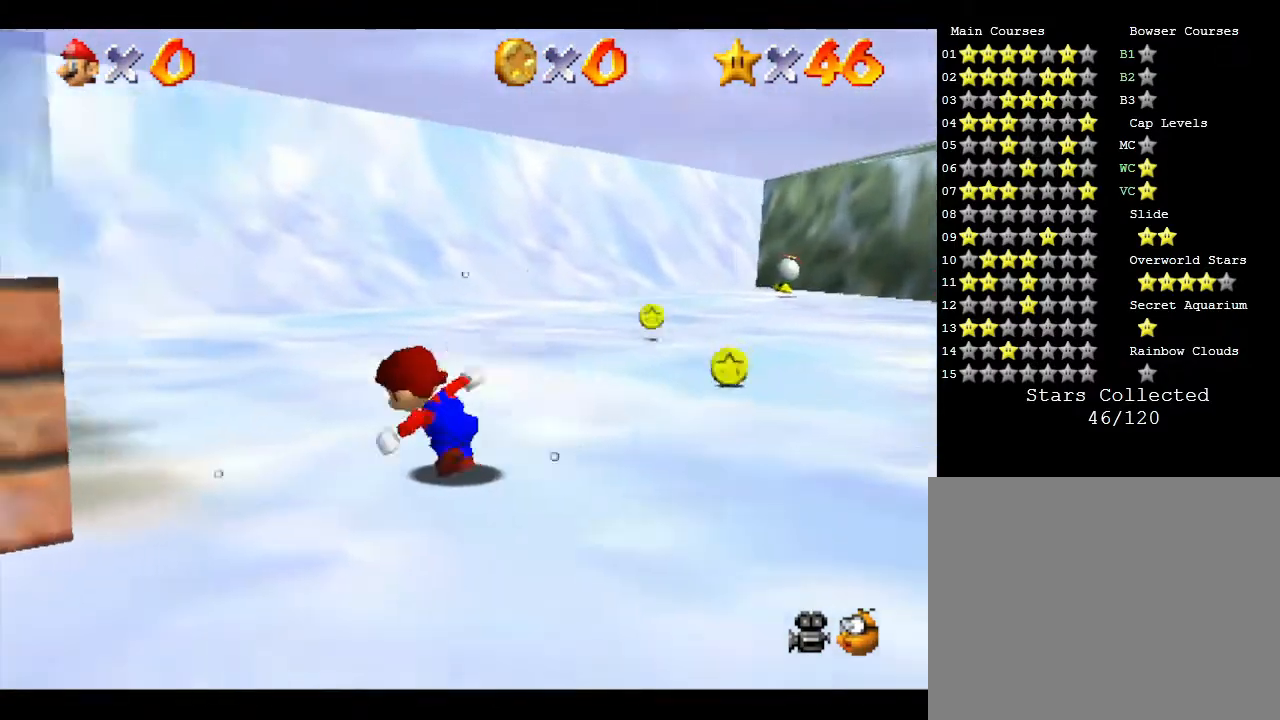
{"buttons": [], "left_stick": "up-left", "events": [[167, "C_RIGHT", "down"], [350, "C_RIGHT", "up"]]}
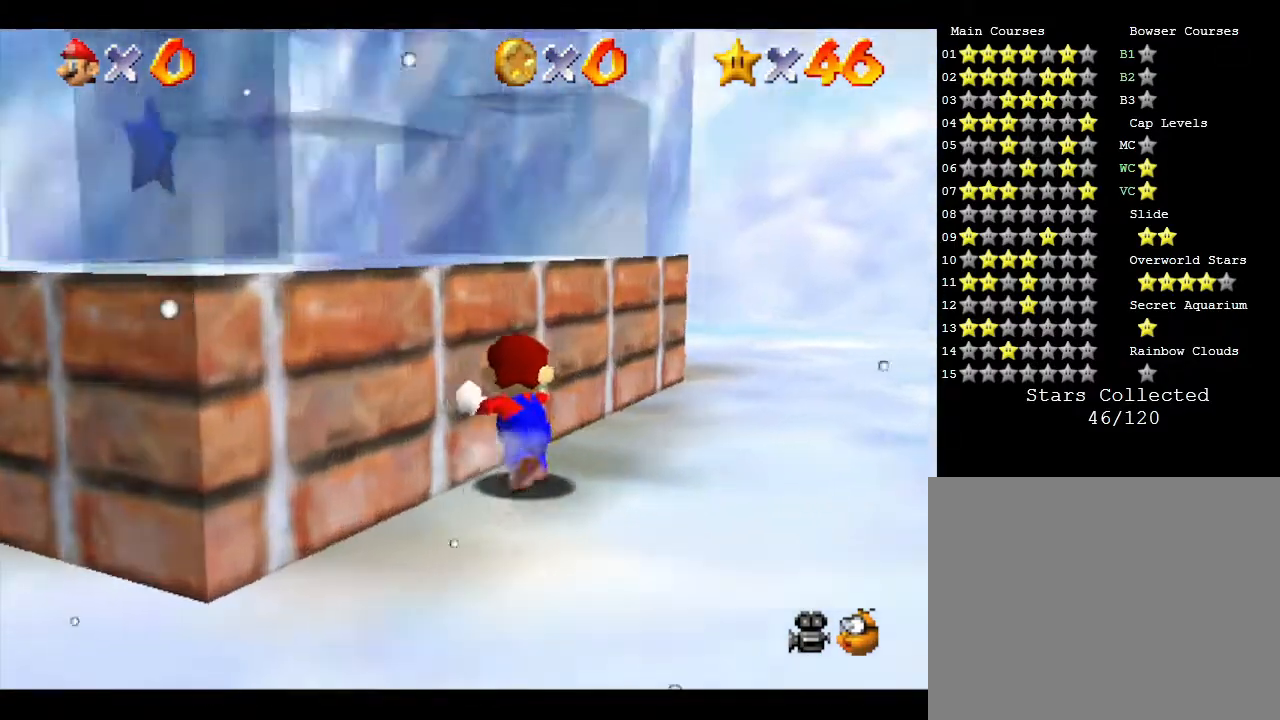
{"buttons": [], "left_stick": "up-right", "events": [[317, "A", "down"], [383, "left_stick", "up"], [500, "A", "up"], [500, "left_stick", "up-right"]]}
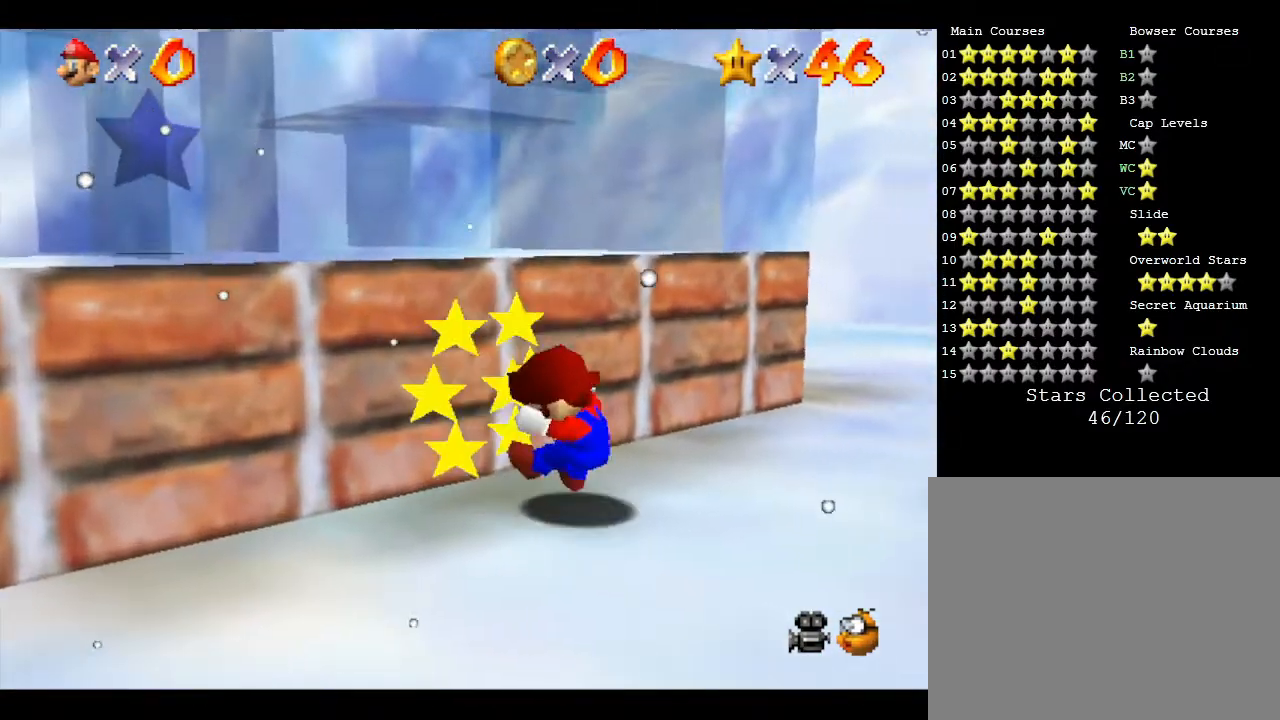
{"buttons": ["A"], "left_stick": "up", "events": [[200, "left_stick", "up"], [383, "A", "down"]]}
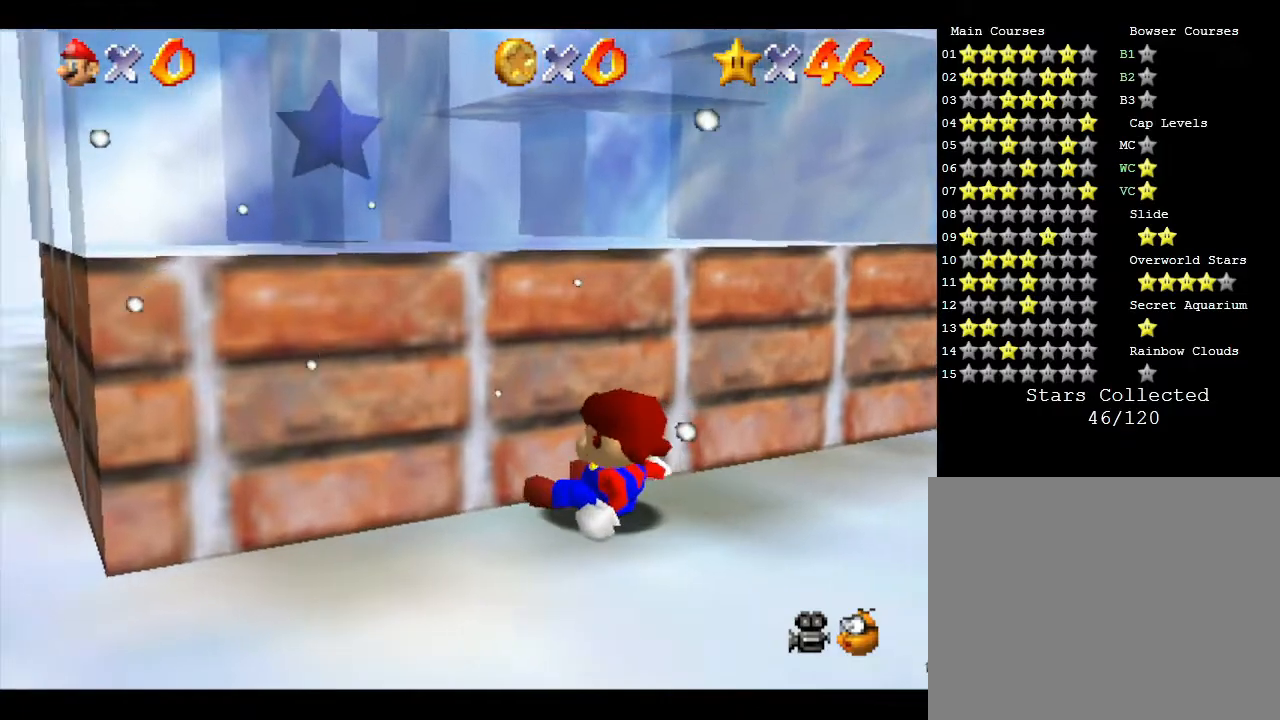
{"buttons": [], "left_stick": "up-right", "events": [[50, "left_stick", "up-right"], [117, "A", "up"], [217, "left_stick", "center"], [383, "left_stick", "up-right"]]}
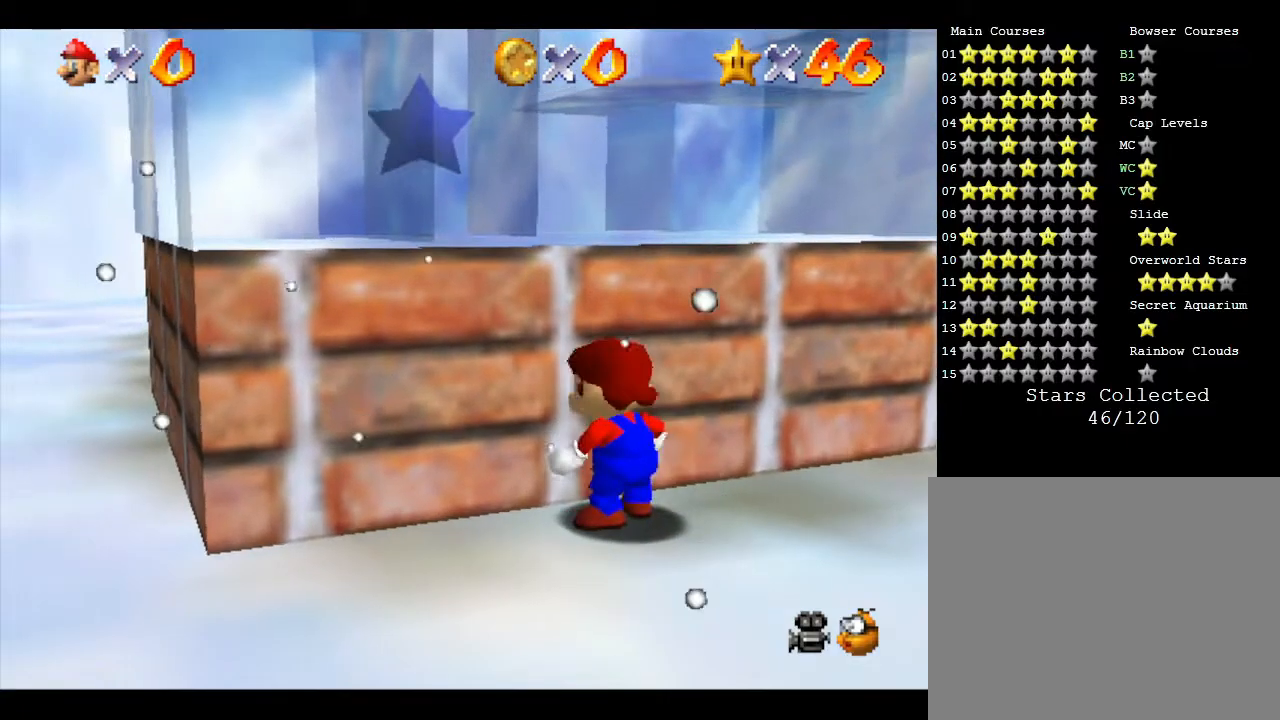
{"buttons": [], "left_stick": "up-left", "events": [[417, "left_stick", "up-left"]]}
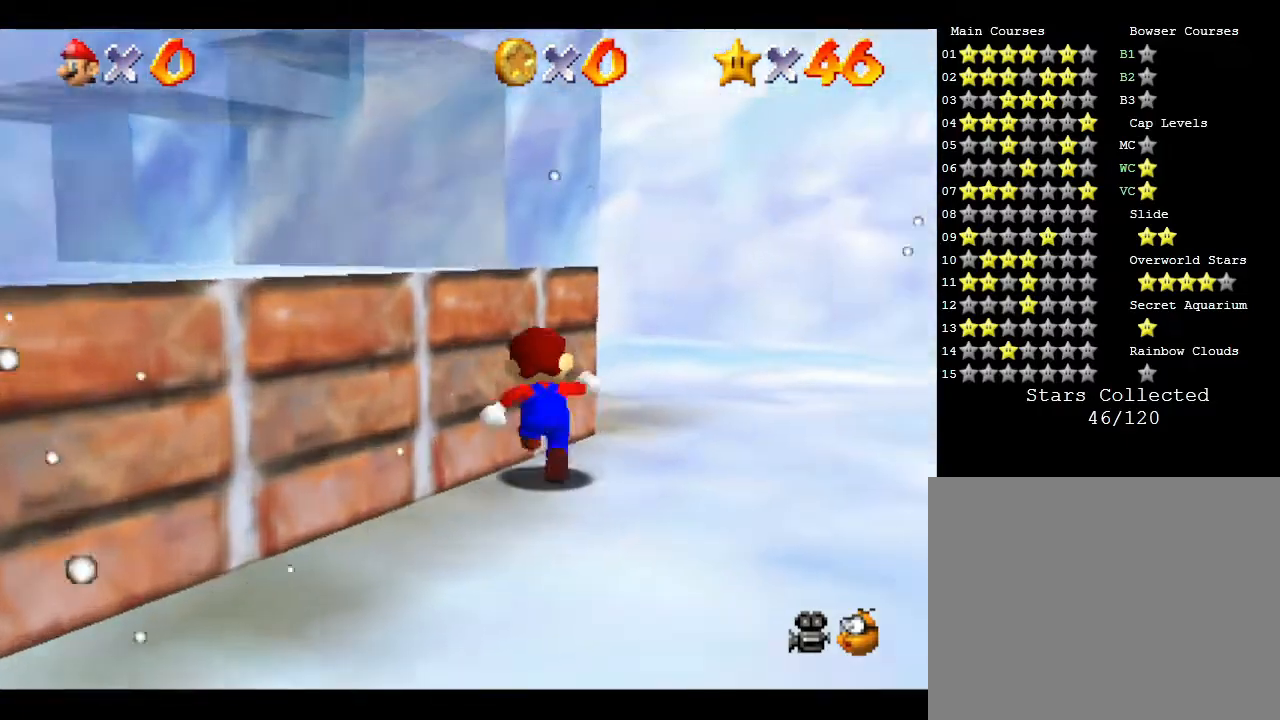
{"buttons": ["A"], "left_stick": "left", "events": [[67, "left_stick", "left"], [467, "A", "down"]]}
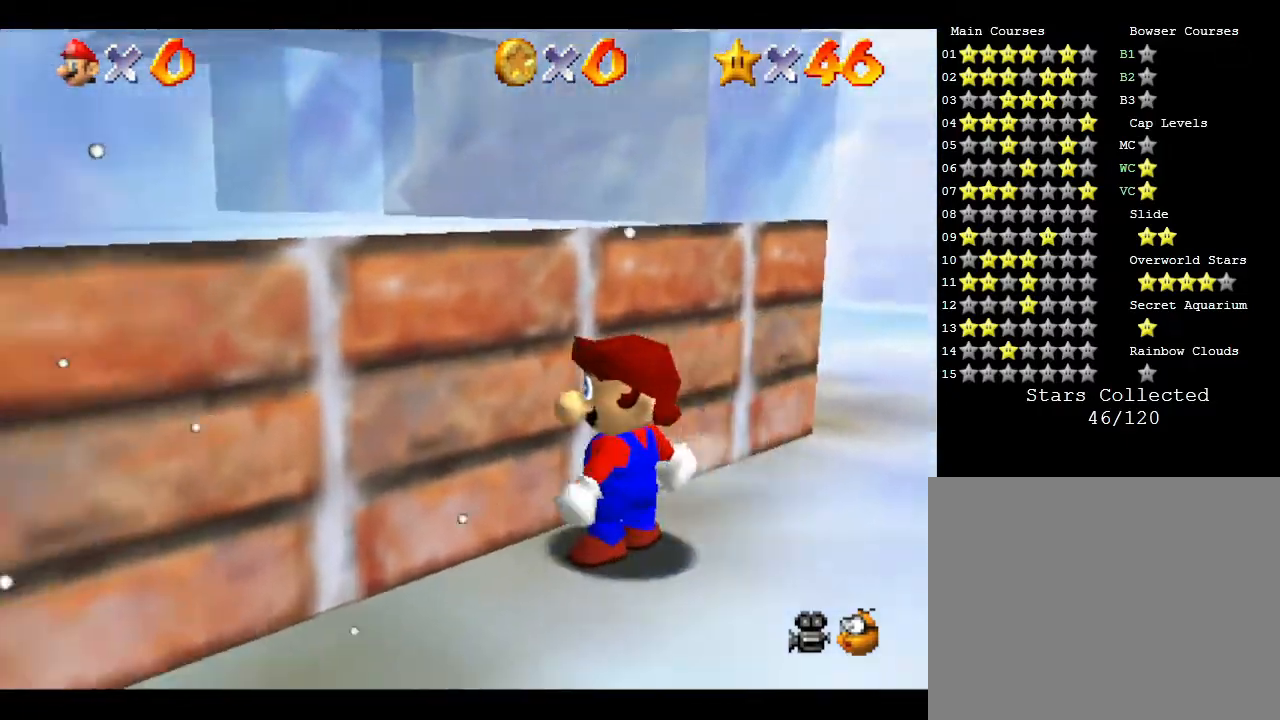
{"buttons": ["A"], "left_stick": "up-left", "events": [[33, "left_stick", "up"], [333, "A", "up"], [450, "A", "down"], [450, "left_stick", "up-left"]]}
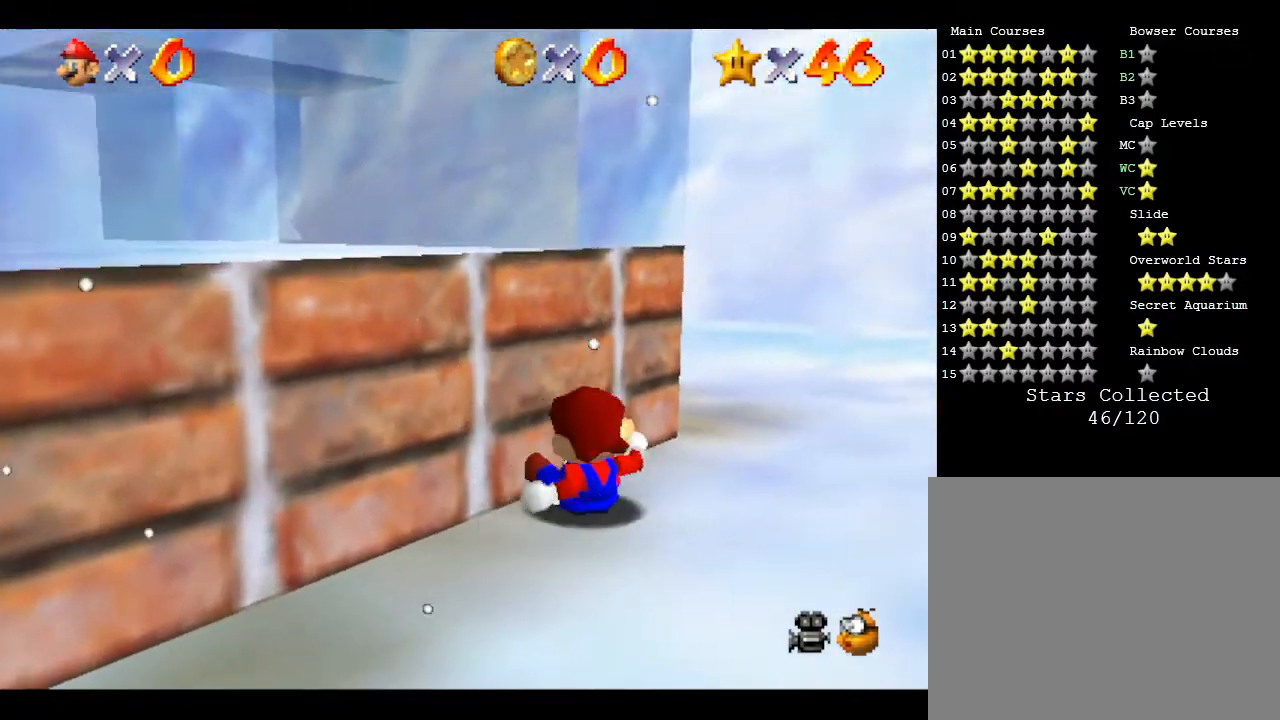
{"buttons": ["C_RIGHT"], "left_stick": "left", "events": [[83, "A", "up"], [183, "left_stick", "left"], [483, "C_RIGHT", "down"]]}
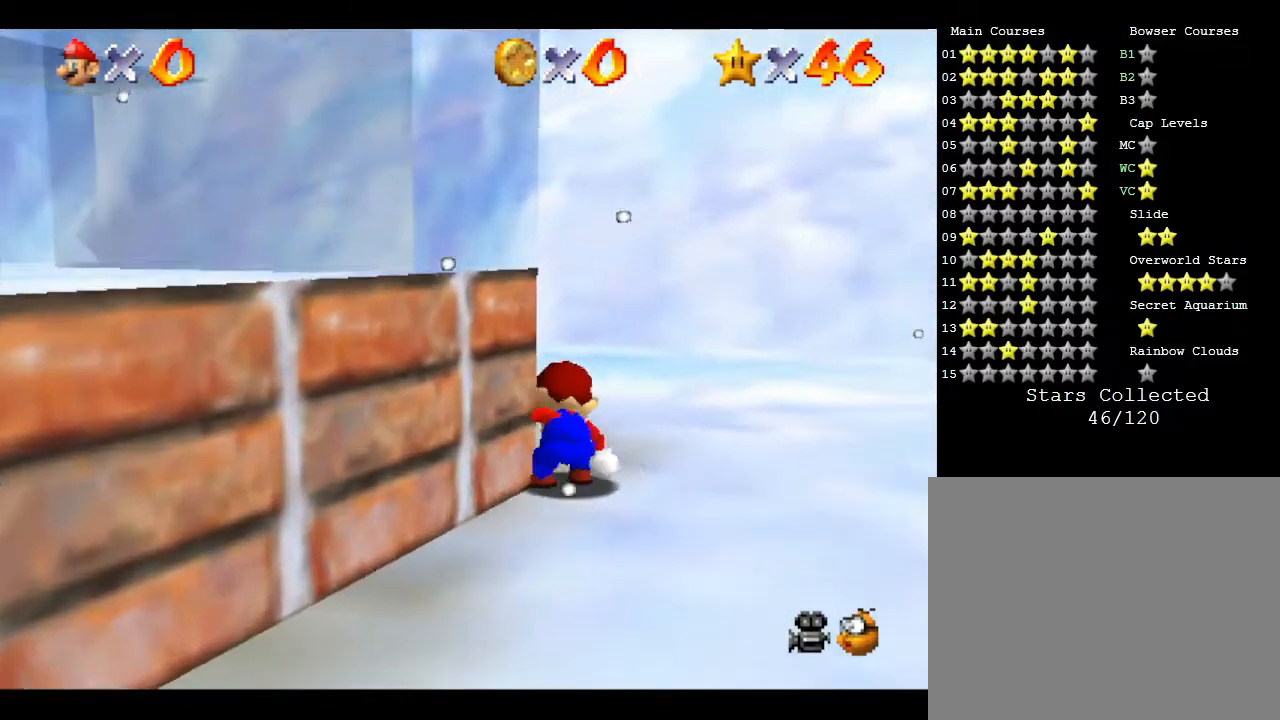
{"buttons": [], "left_stick": "down-left", "events": [[83, "C_RIGHT", "up"], [233, "left_stick", "down-left"]]}
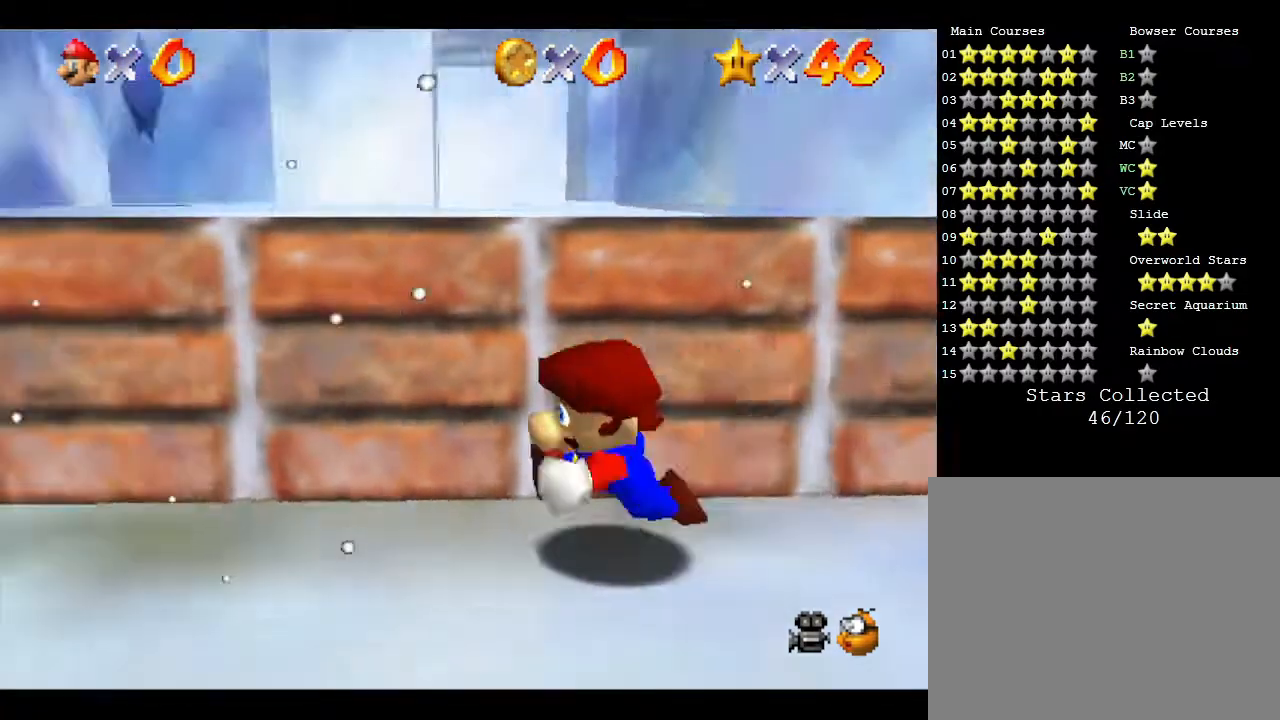
{"buttons": [], "left_stick": "right", "events": [[17, "left_stick", "left"], [117, "left_stick", "up"], [167, "left_stick", "up-right"], [267, "left_stick", "right"]]}
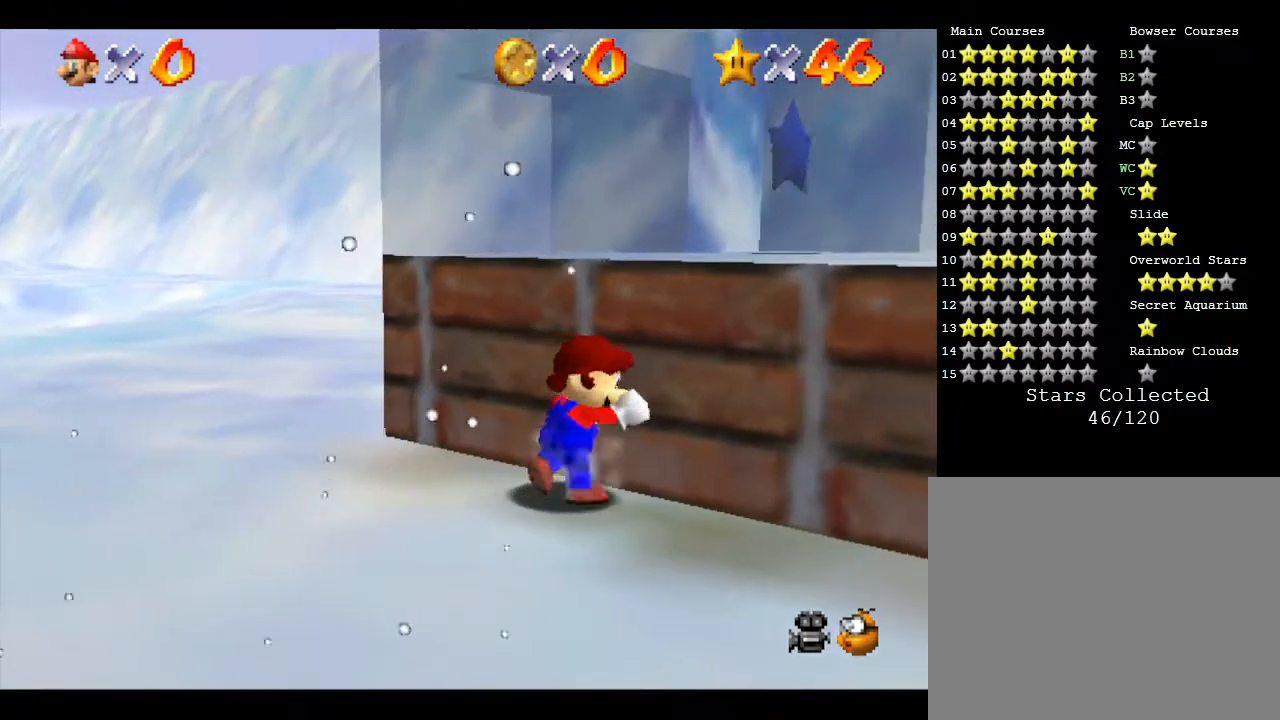
{"buttons": ["A"], "left_stick": "up", "events": [[200, "left_stick", "up-right"], [317, "left_stick", "up"], [350, "A", "down"]]}
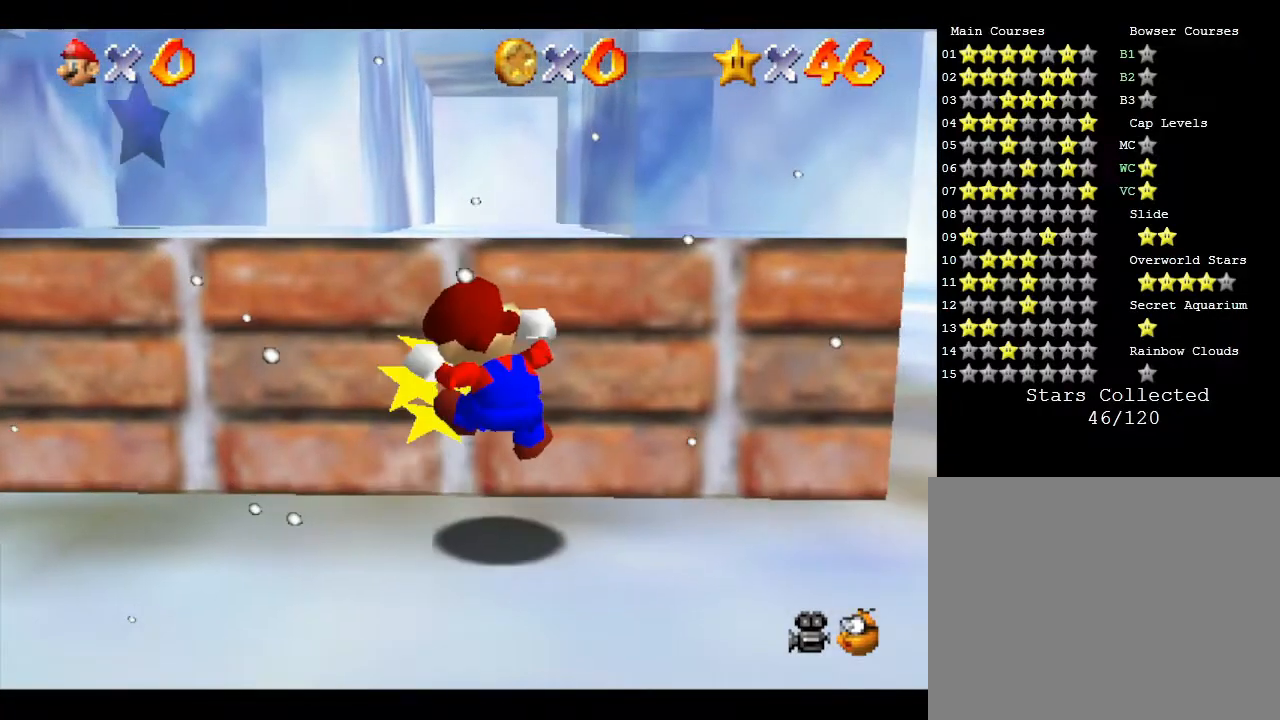
{"buttons": ["A"], "left_stick": "up", "events": [[133, "A", "up"], [433, "A", "down"]]}
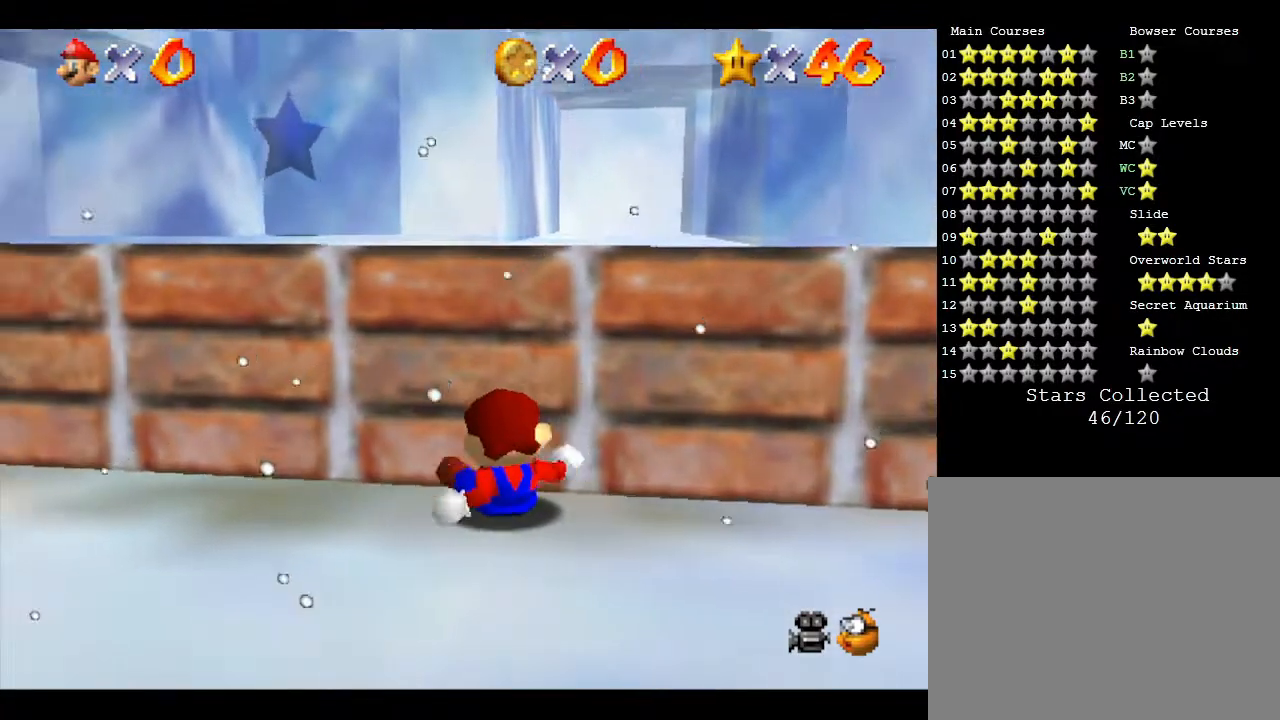
{"buttons": [], "left_stick": "up-right", "events": [[133, "A", "up"], [200, "left_stick", "up-right"]]}